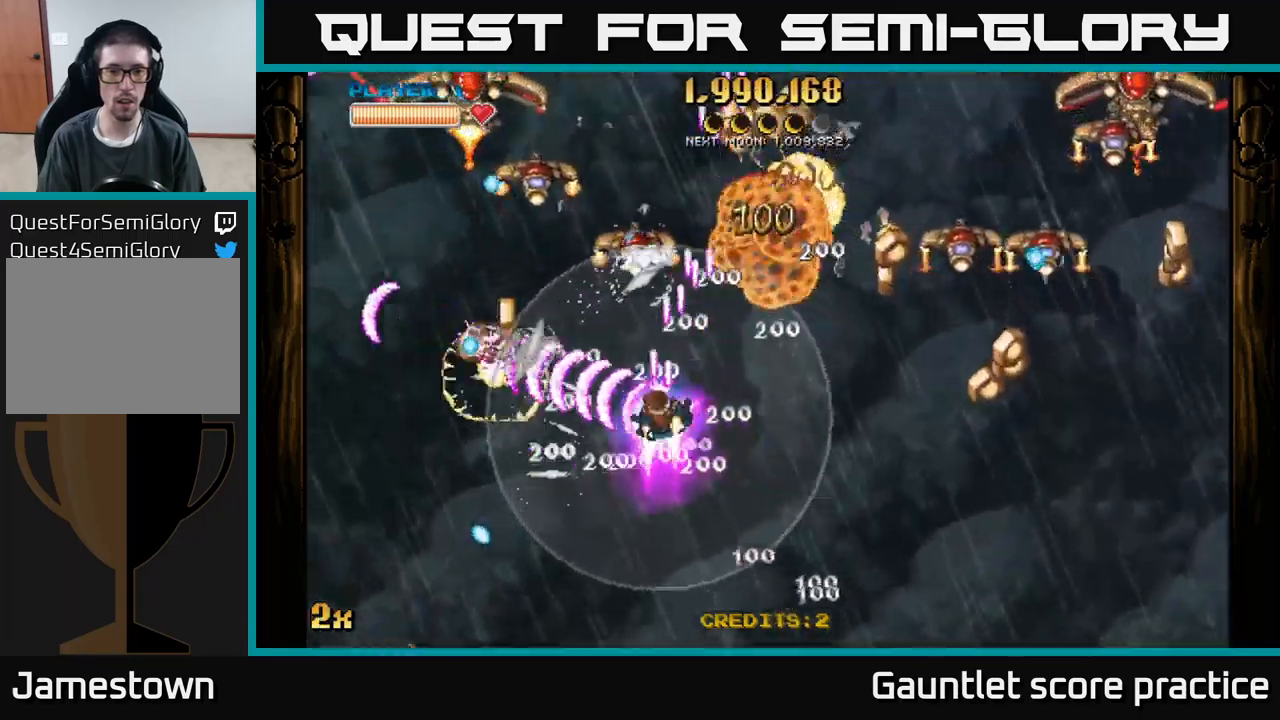
Gameplay with a controller (Xbox layout); each line is a JSON object with the inputs held at the frame after it. "events" lists button and stick changes between this image and that frame as [ms after this image, input, new state], when the widget could be followed in between. Not read: right_stick.
{"buttons": ["A", "X"], "left_stick": "up-left", "events": [[134, "left_stick", "up-left"], [267, "left_stick", "up"], [350, "X", "down"], [500, "left_stick", "up-left"]]}
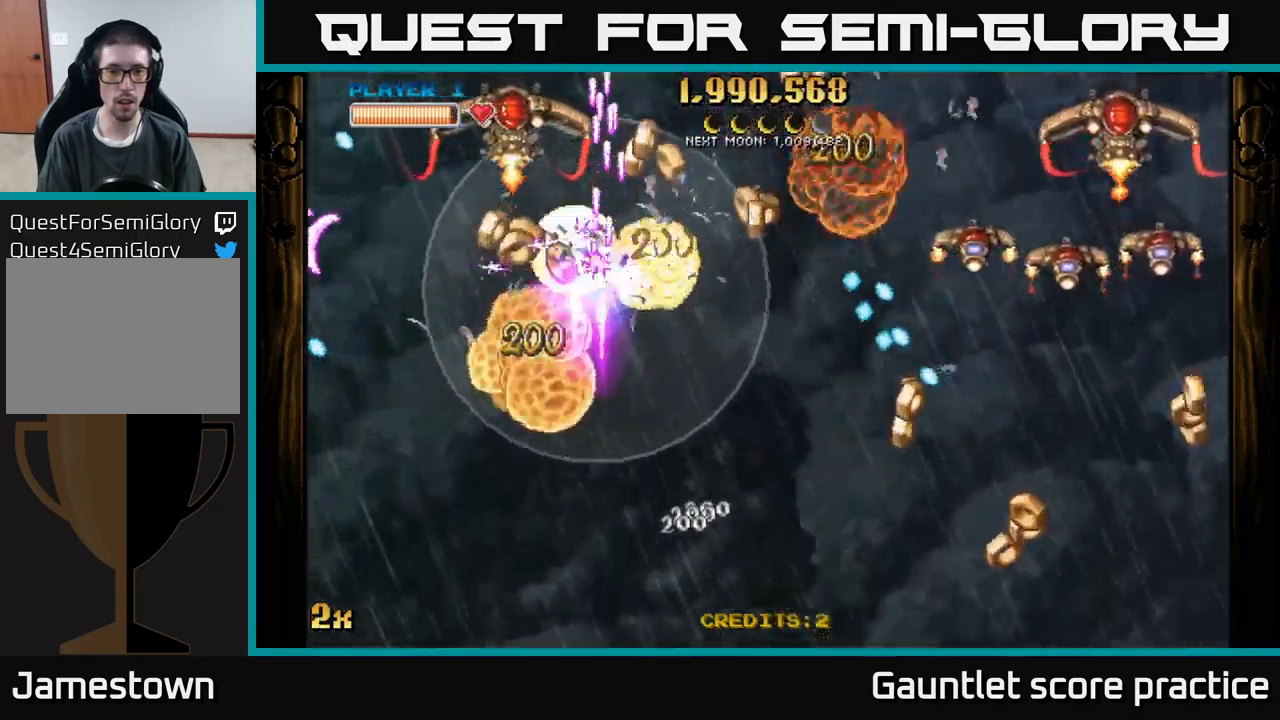
{"buttons": ["A"], "left_stick": "up-left", "events": [[34, "X", "up"]]}
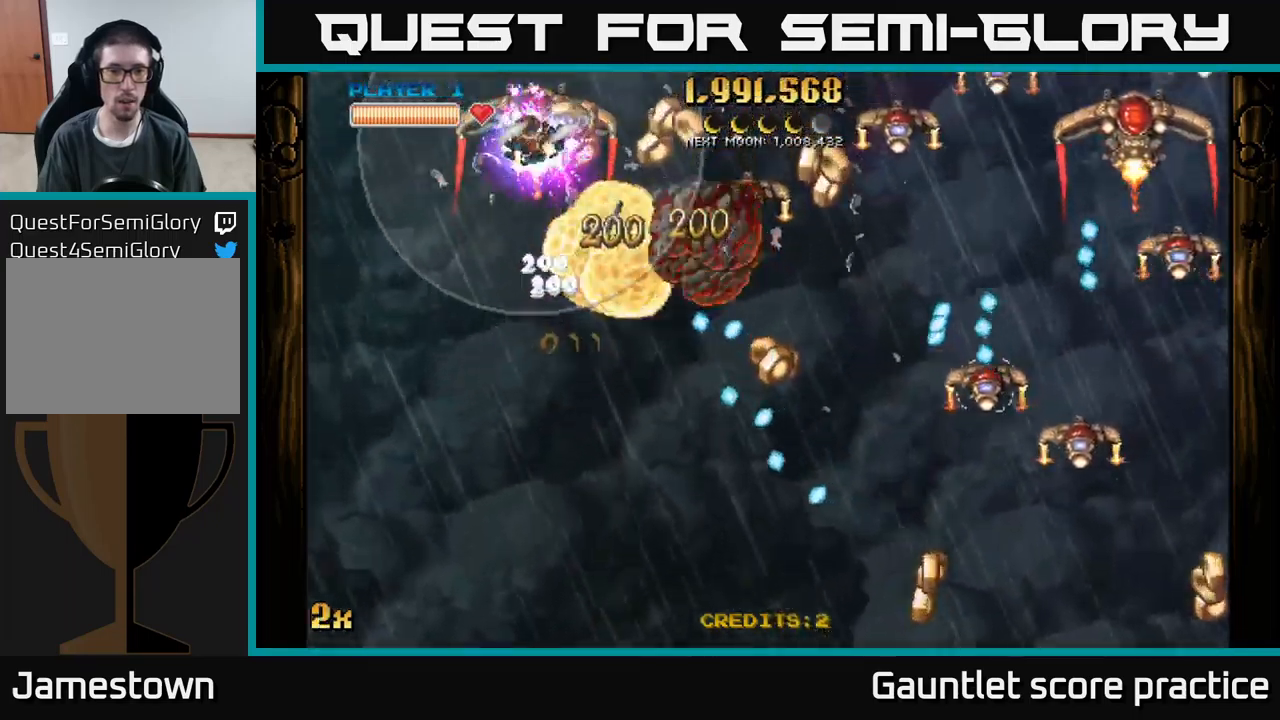
{"buttons": ["A"], "left_stick": "right", "events": [[34, "left_stick", "center"], [84, "left_stick", "right"], [134, "X", "down"], [284, "X", "up"]]}
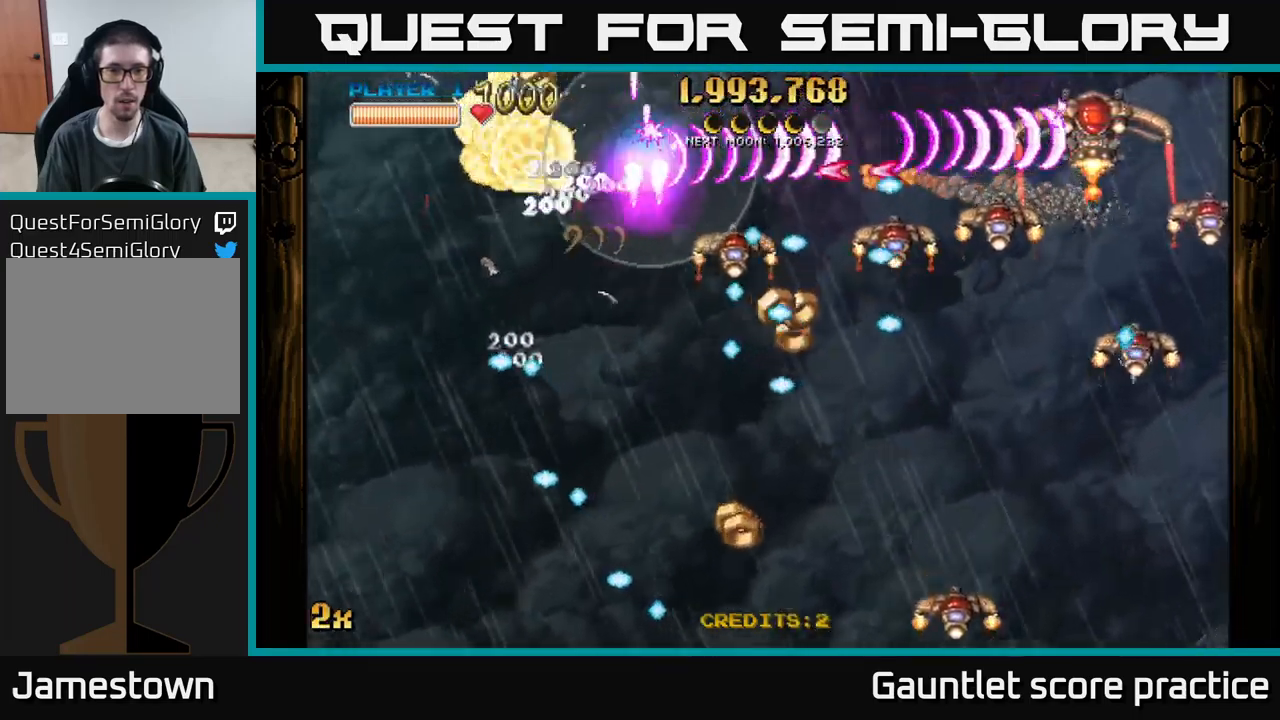
{"buttons": ["A"], "left_stick": "down-right", "events": [[50, "left_stick", "center"], [117, "left_stick", "down-left"], [400, "left_stick", "down-right"]]}
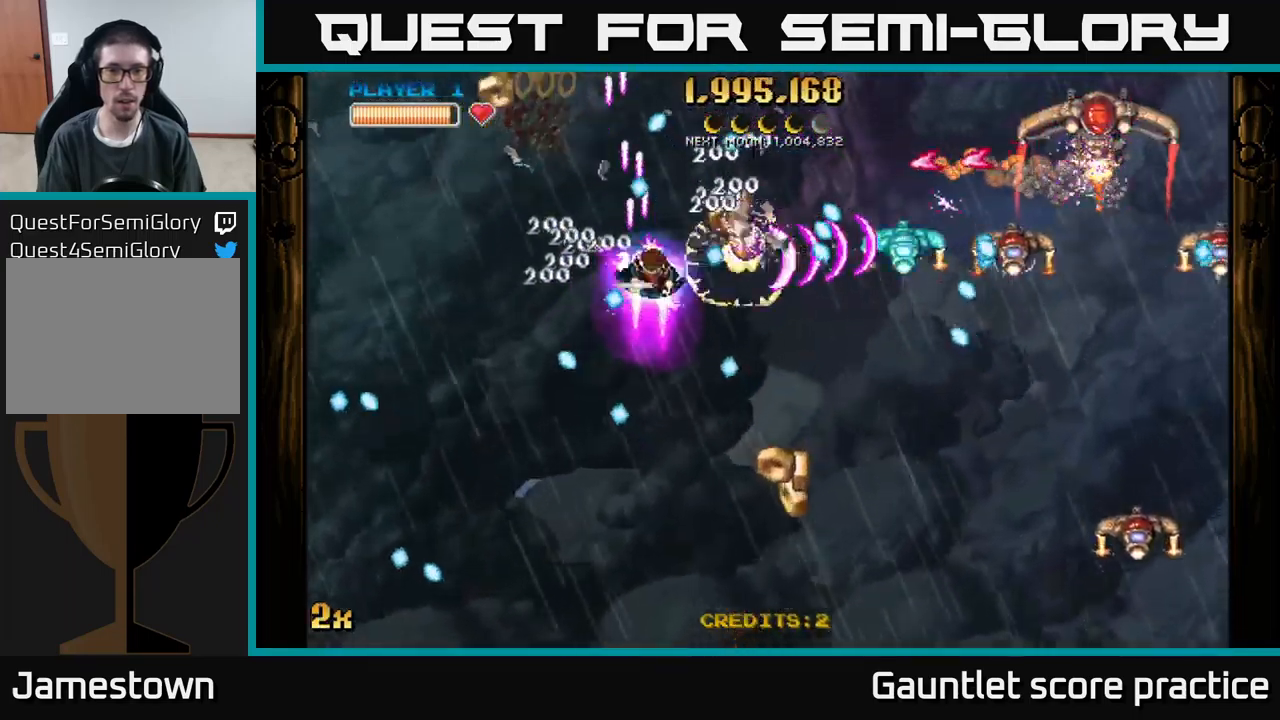
{"buttons": ["A"], "left_stick": "down-right", "events": []}